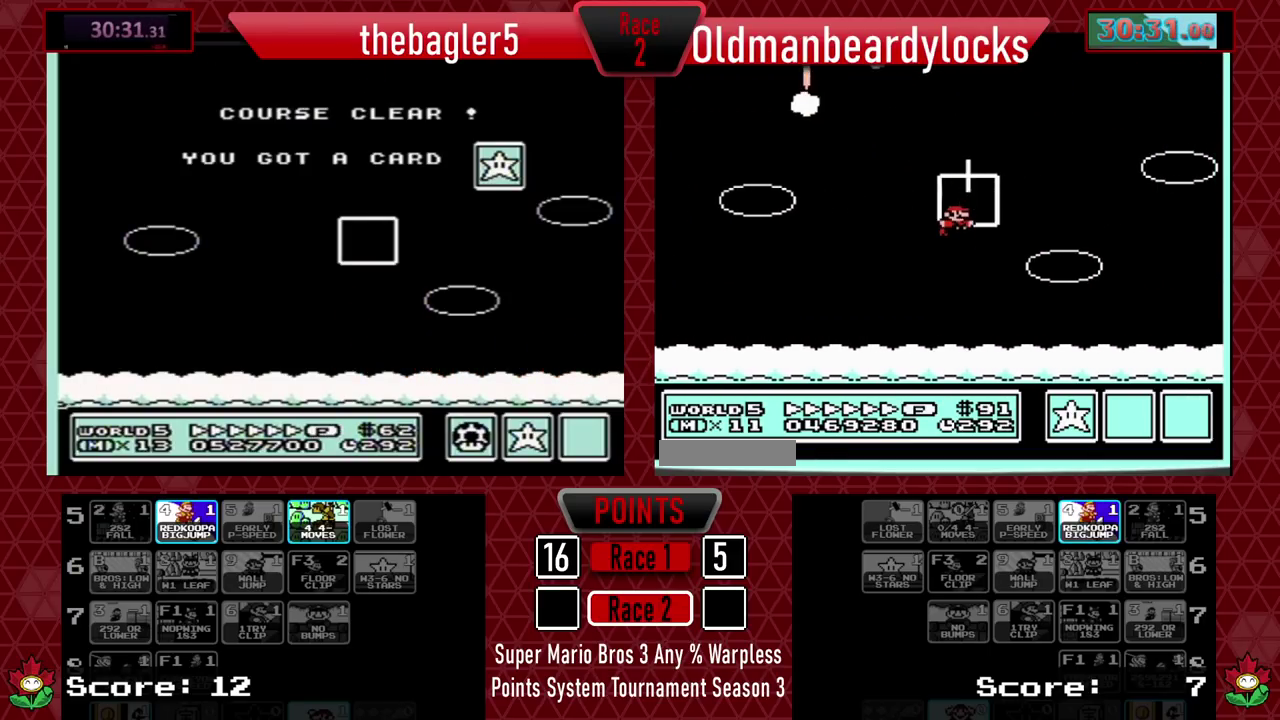
Gameplay with a controller (Nintendo layout); each line is a JSON object with the inputs held at the frame after it. "events" lists button and stick changes between this image and that frame as [ms after this image, input, new state], when the widget could be followed in between. Not read: R3 left_stick.
{"buttons": [], "events": [[100, "A", "up"]]}
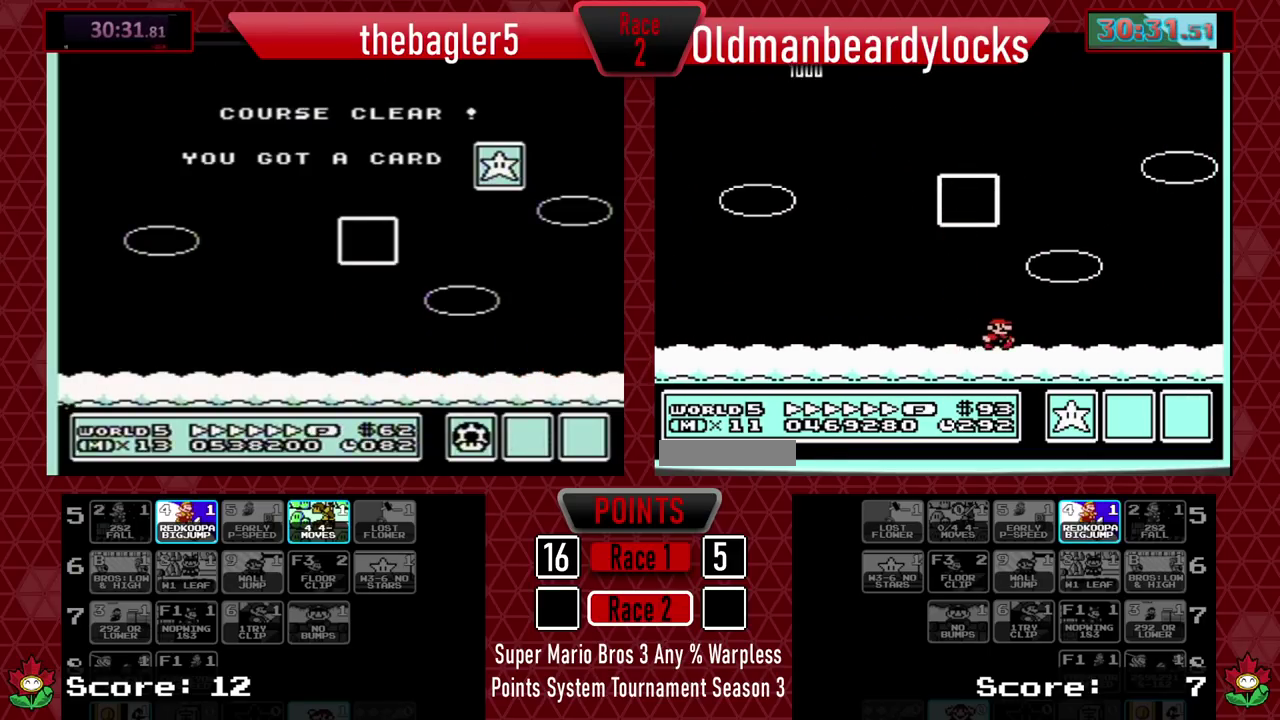
{"buttons": [], "events": []}
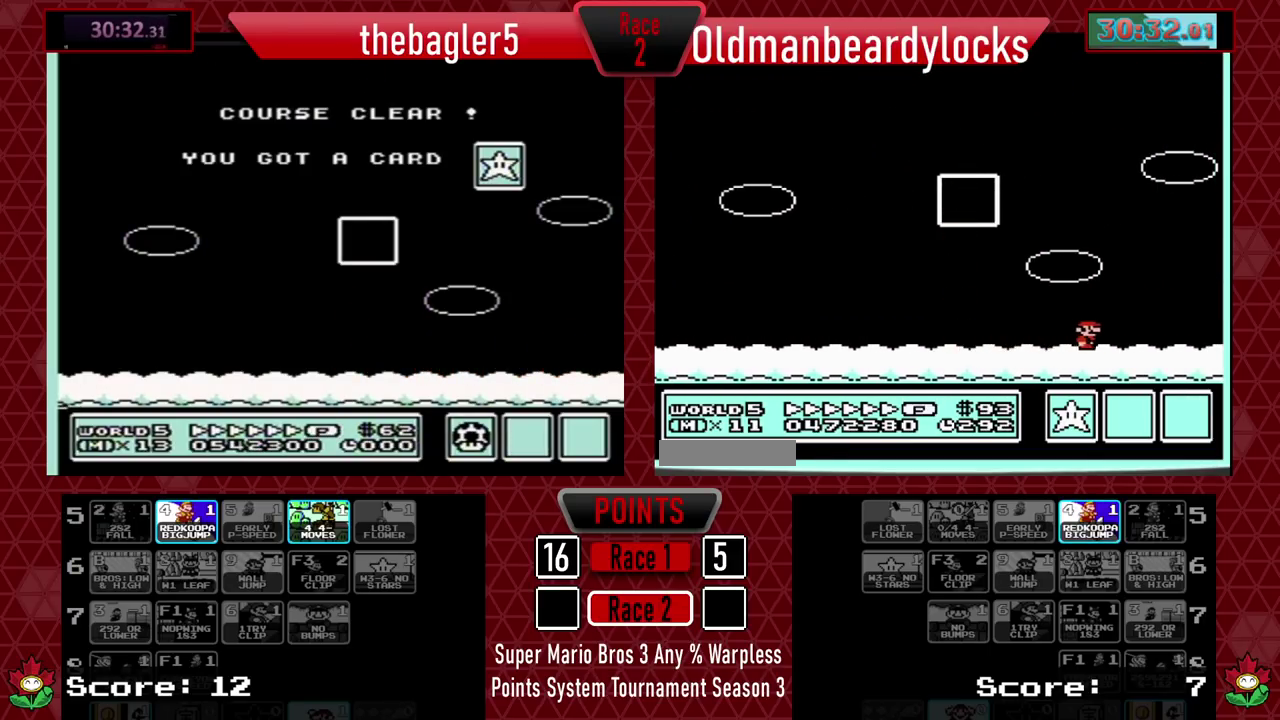
{"buttons": [], "events": []}
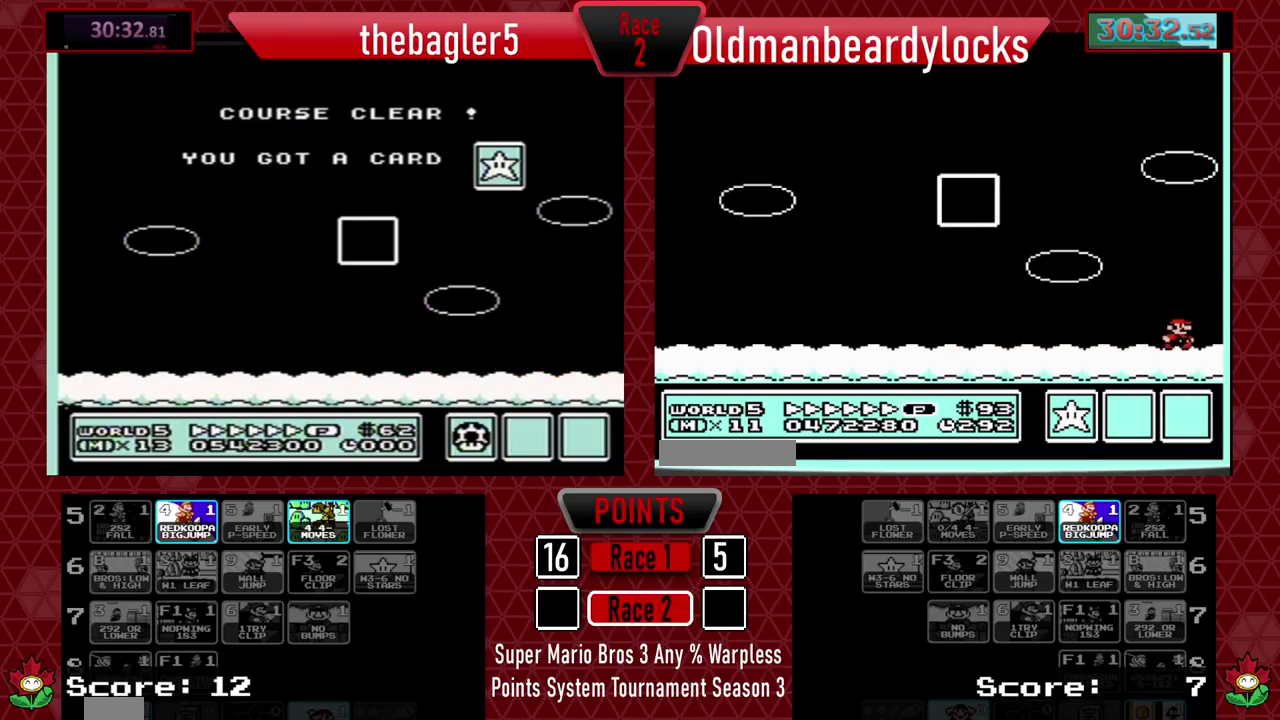
{"buttons": [], "events": []}